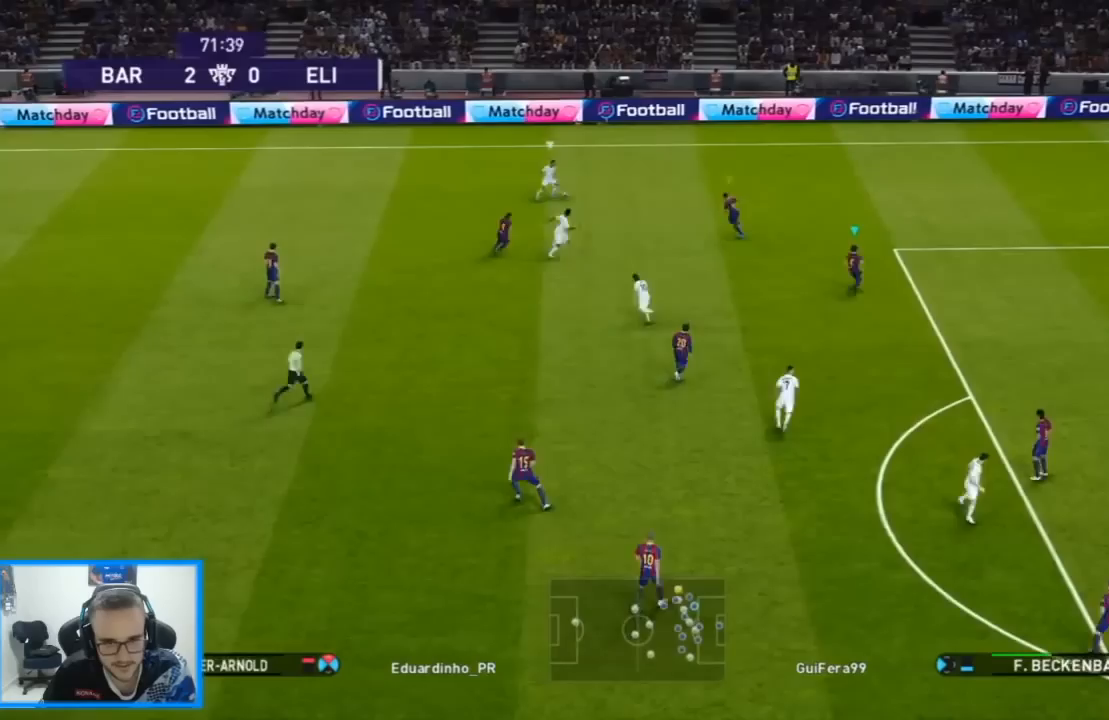
Gameplay with a controller (PlayStation layout); each line is a JSON object with the inputs held at the frame after it (dt_ms = milliseconds from this image to that frame). "events" lists button and stick changes between this image and that frame as [ms after this image, input, new state], when the widget could be followed in between.
{"dt_ms": 500, "buttons": ["SQUARE", "R1", "DPAD_DOWN", "DPAD_RIGHT"], "left_stick": "center", "right_stick": "center", "events": [[200, "DPAD_RIGHT", "down"]]}
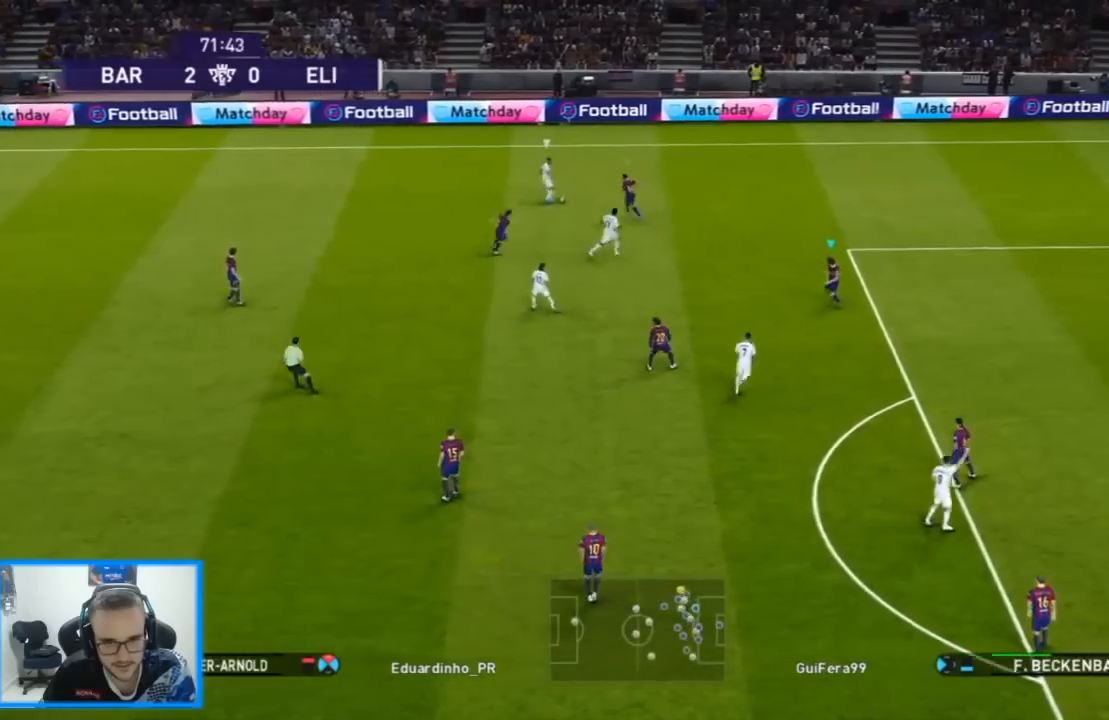
{"dt_ms": 500, "buttons": ["SQUARE", "R1", "DPAD_UP", "DPAD_RIGHT"], "left_stick": "center", "right_stick": "center", "events": [[133, "DPAD_DOWN", "up"], [133, "DPAD_UP", "down"]]}
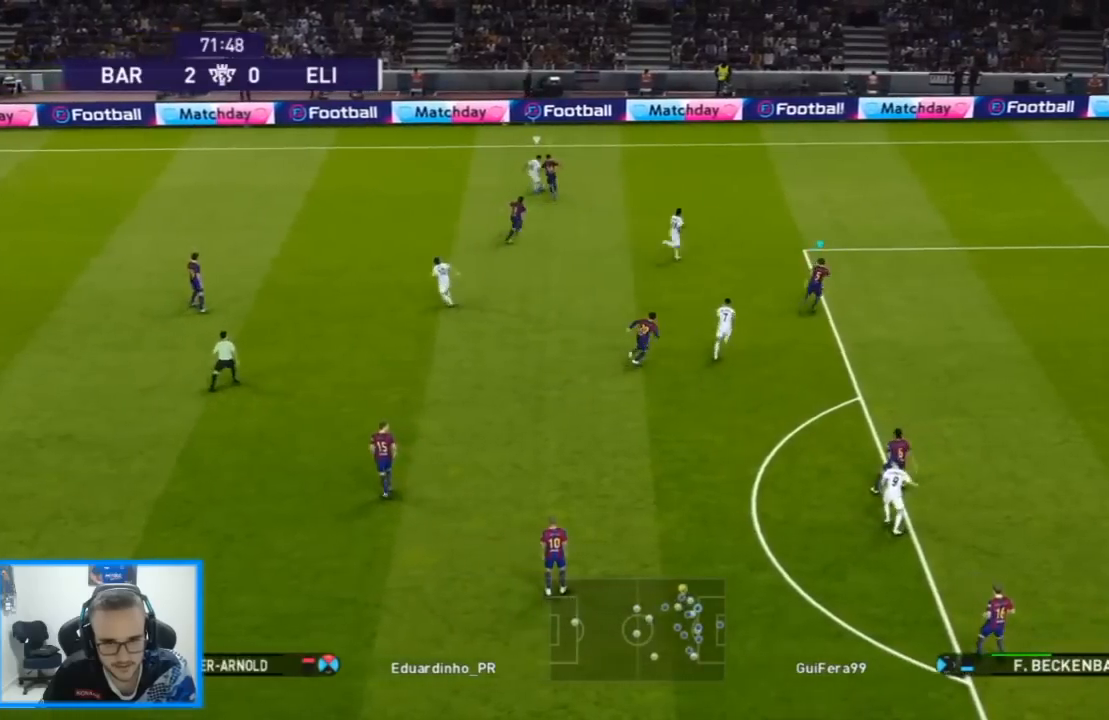
{"dt_ms": 500, "buttons": ["R1", "DPAD_UP", "DPAD_RIGHT"], "left_stick": "center", "right_stick": "center", "events": [[500, "SQUARE", "up"]]}
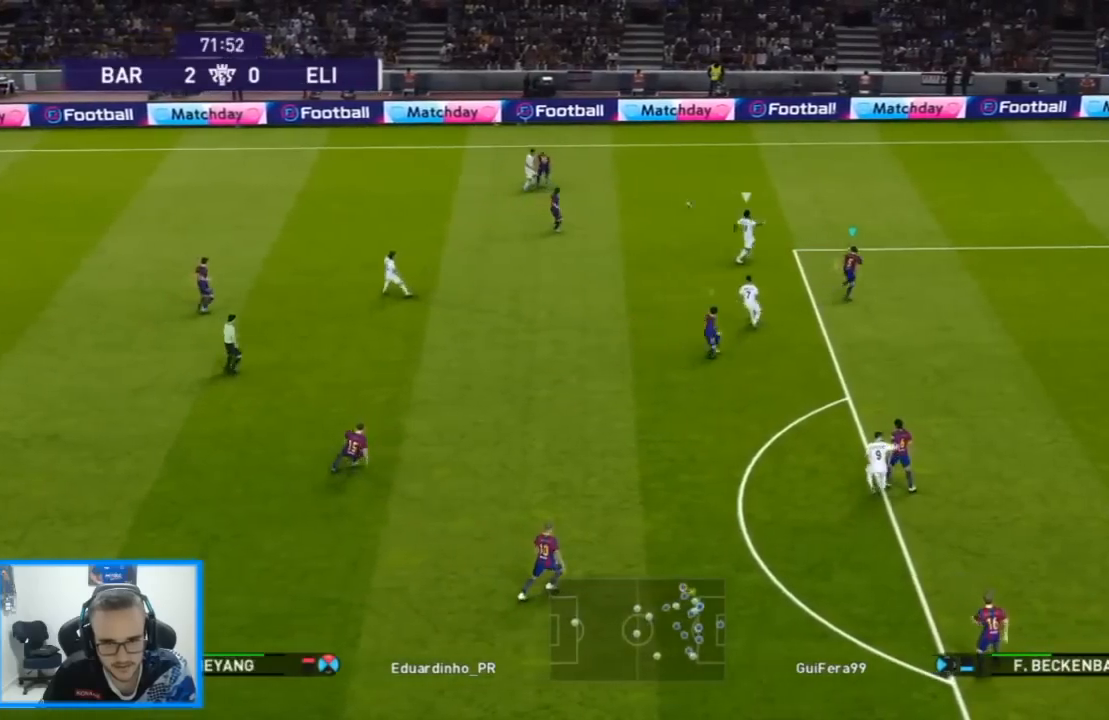
{"dt_ms": 1000, "buttons": ["DPAD_DOWN", "DPAD_RIGHT"], "left_stick": "center", "right_stick": "center"}
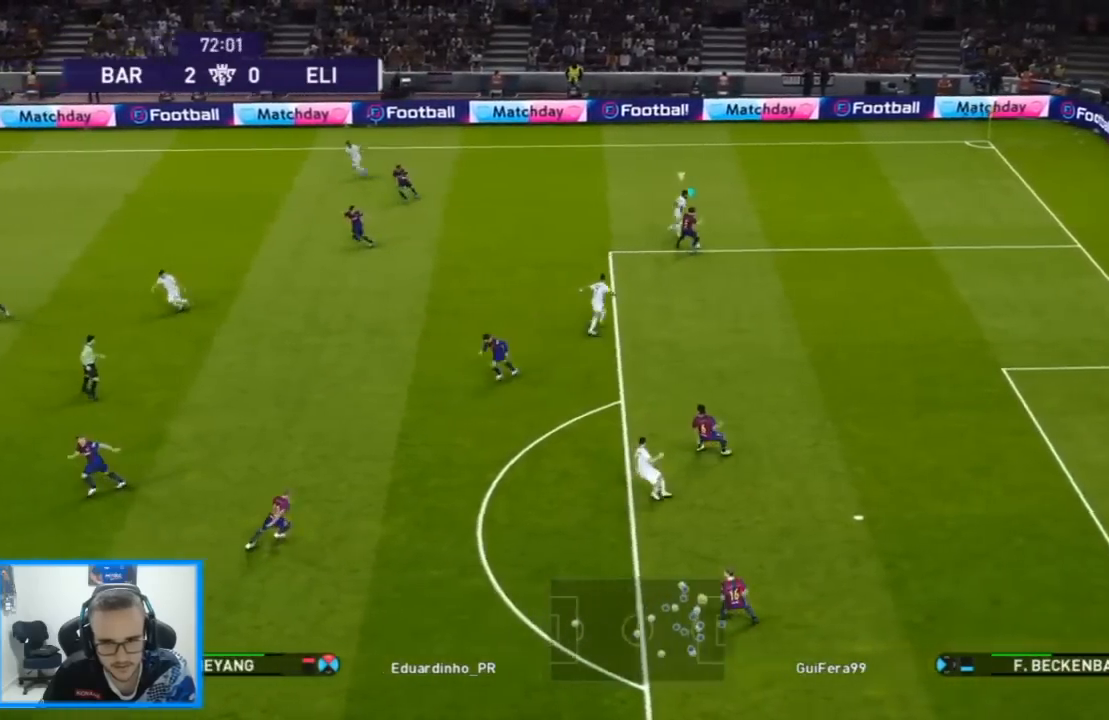
{"dt_ms": 500, "buttons": ["CROSS", "DPAD_LEFT"], "left_stick": "center", "right_stick": "center", "events": [[67, "DPAD_LEFT", "down"], [200, "DPAD_RIGHT", "up"], [400, "DPAD_DOWN", "up"], [433, "CROSS", "down"]]}
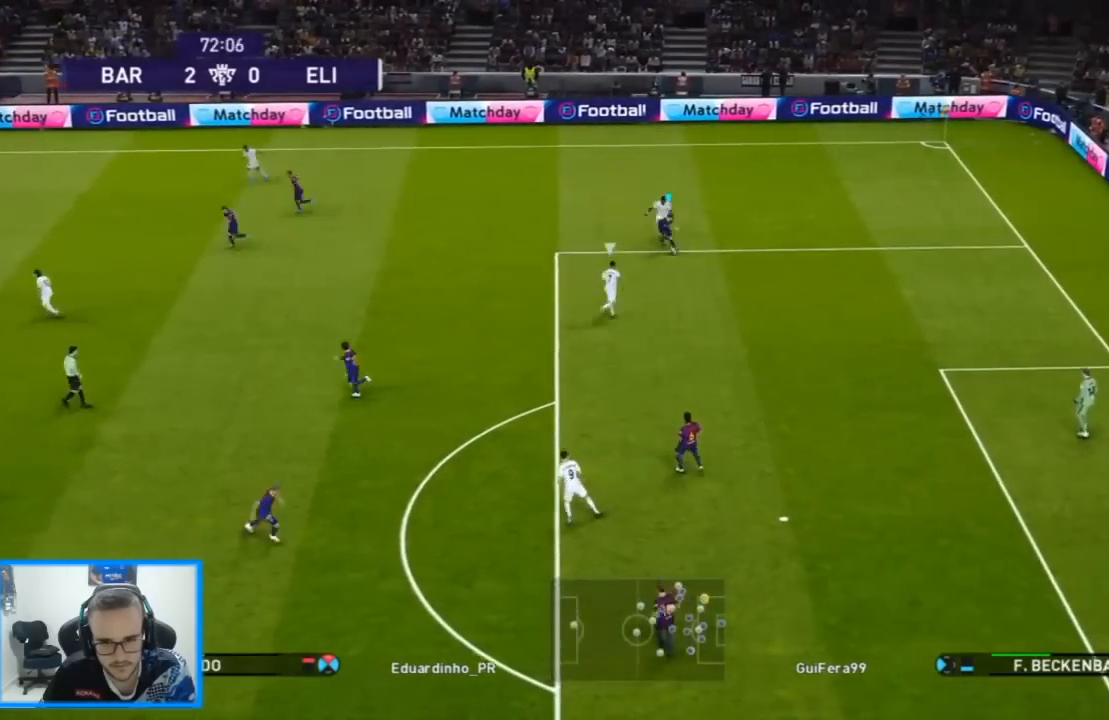
{"dt_ms": 500, "buttons": ["R1", "DPAD_DOWN"], "left_stick": "center", "right_stick": "center", "events": [[100, "CROSS", "up"], [467, "R1", "down"], [500, "DPAD_DOWN", "down"], [500, "DPAD_LEFT", "up"]]}
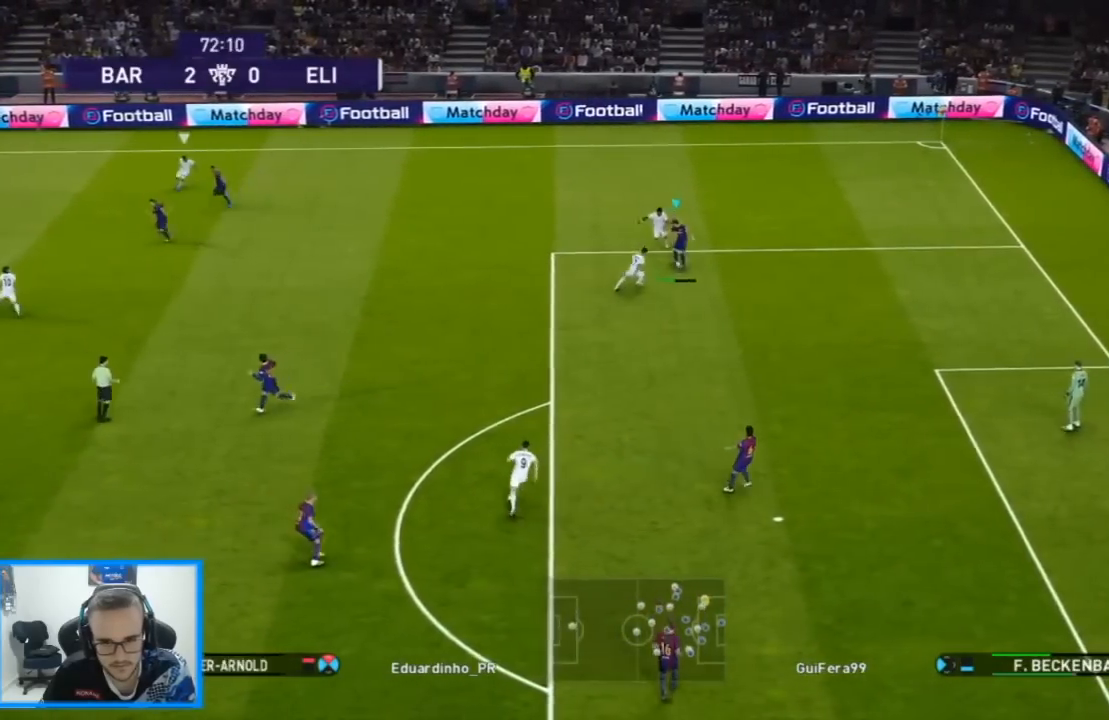
{"dt_ms": 500, "buttons": ["R1", "DPAD_DOWN", "DPAD_RIGHT"], "left_stick": "center", "right_stick": "center", "events": [[133, "DPAD_RIGHT", "down"]]}
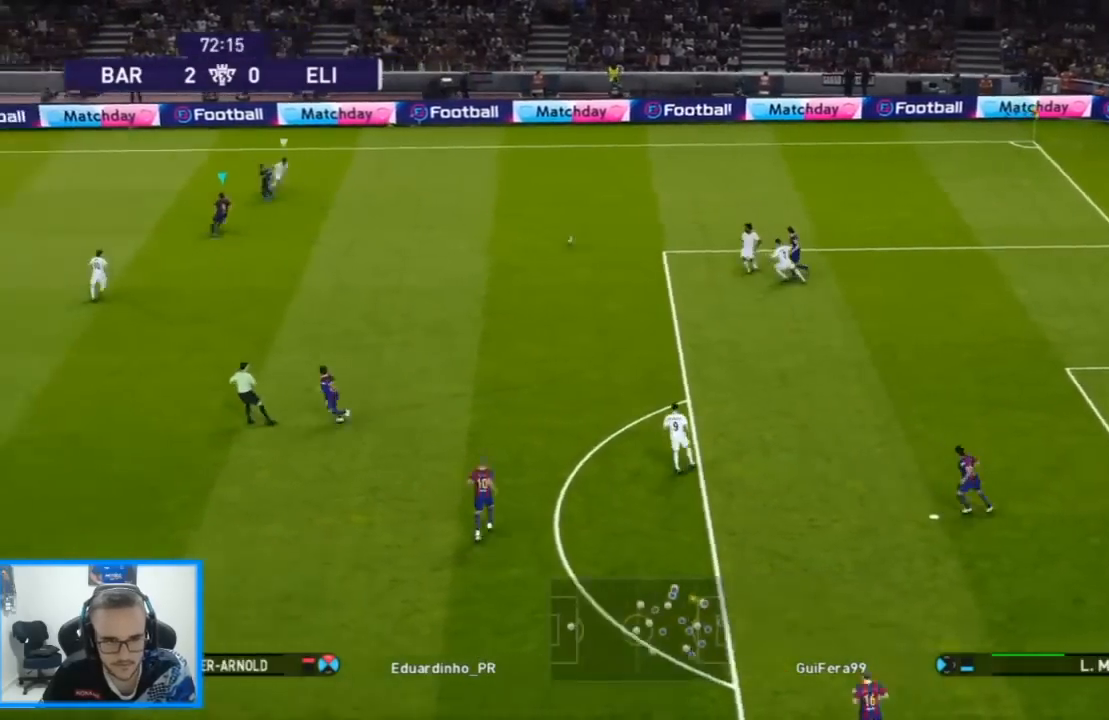
{"dt_ms": 500, "buttons": ["R1", "R2", "DPAD_DOWN", "DPAD_RIGHT"], "left_stick": "center", "right_stick": "center", "events": [[33, "R2", "down"]]}
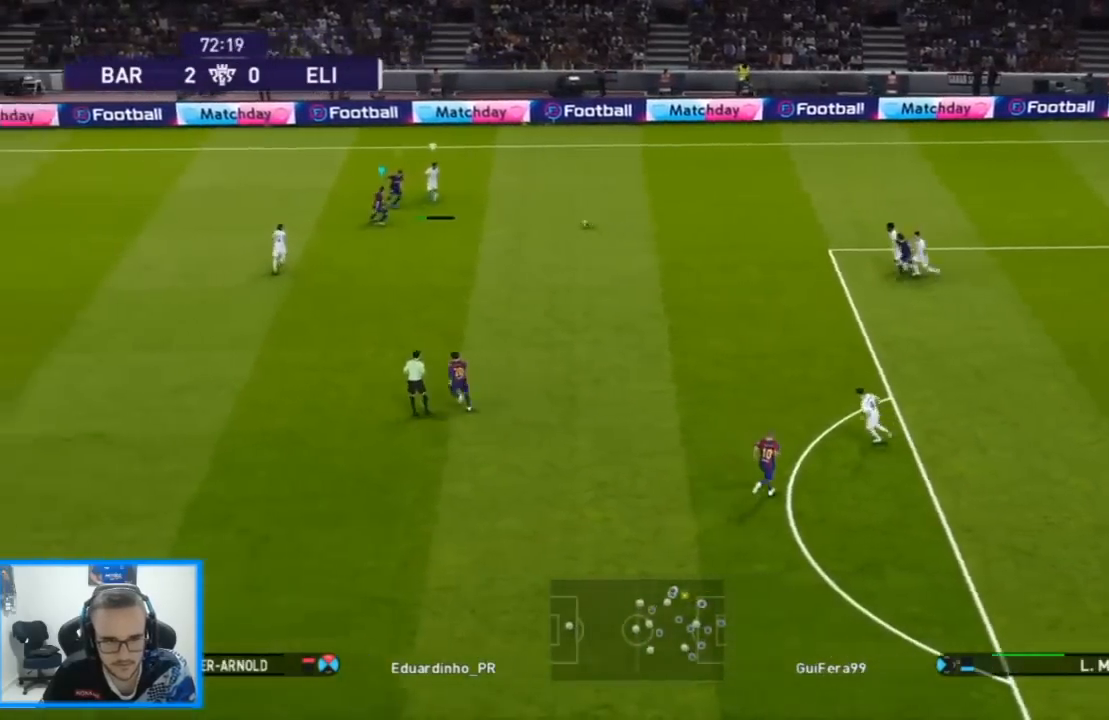
{"dt_ms": 500, "buttons": ["SQUARE", "R1", "DPAD_DOWN", "DPAD_LEFT"], "left_stick": "center", "right_stick": "center", "events": [[67, "DPAD_RIGHT", "up"], [67, "right_stick", "right"], [100, "DPAD_DOWN", "up"], [100, "DPAD_LEFT", "down"], [100, "R2", "up"], [133, "right_stick", "center"], [200, "DPAD_DOWN", "down"], [200, "SQUARE", "down"]]}
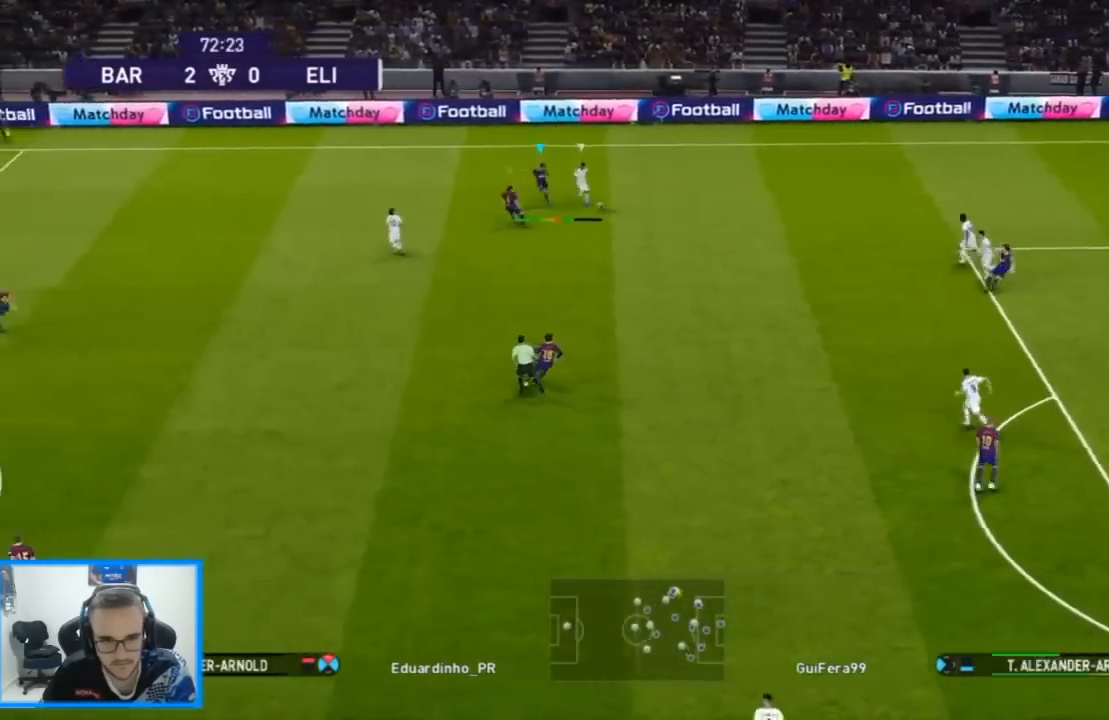
{"dt_ms": 500, "buttons": ["CROSS", "SQUARE", "R1", "DPAD_UP"], "left_stick": "center", "right_stick": "center", "events": [[33, "CROSS", "down"], [100, "L1", "down"], [233, "L1", "up"], [467, "DPAD_DOWN", "up"], [467, "DPAD_LEFT", "up"], [467, "DPAD_UP", "down"]]}
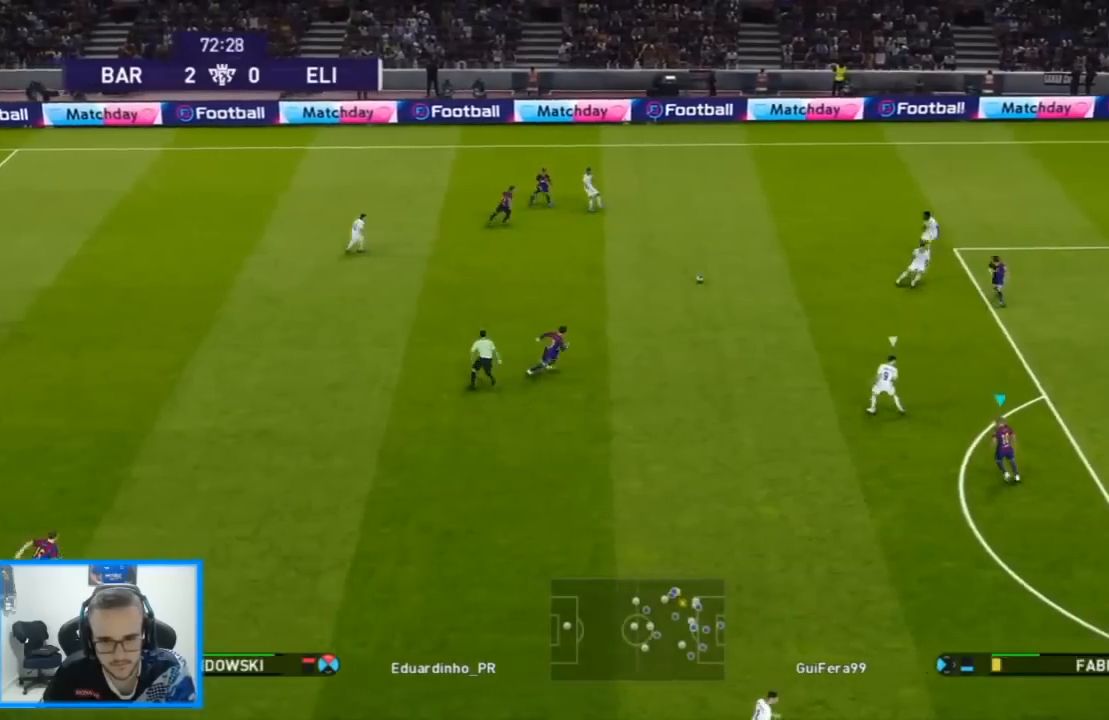
{"dt_ms": 500, "buttons": ["SQUARE", "R1", "DPAD_RIGHT"], "left_stick": "center", "right_stick": "center", "events": [[33, "CROSS", "up"], [33, "SQUARE", "up"], [133, "DPAD_RIGHT", "down"], [167, "DPAD_UP", "up"], [233, "DPAD_DOWN", "down"], [333, "SQUARE", "down"], [367, "DPAD_DOWN", "up"]]}
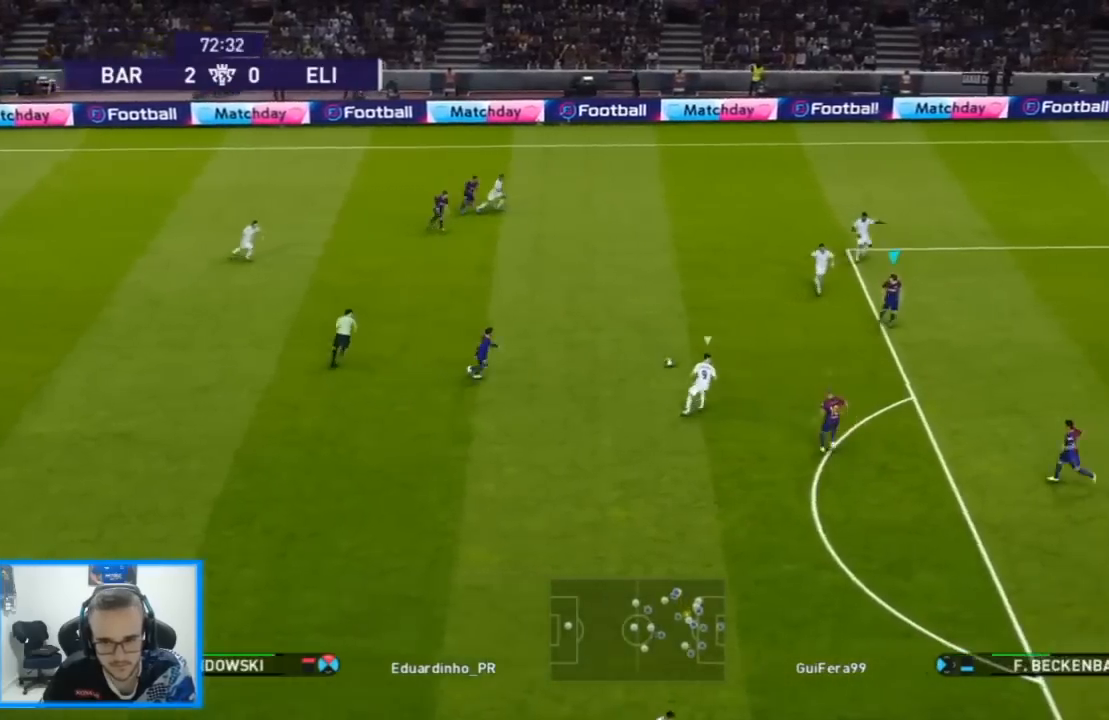
{"dt_ms": 500, "buttons": ["SQUARE", "R1", "DPAD_DOWN", "DPAD_RIGHT"], "left_stick": "center", "right_stick": "center", "events": [[33, "DPAD_UP", "down"], [200, "DPAD_UP", "up"], [267, "DPAD_DOWN", "down"]]}
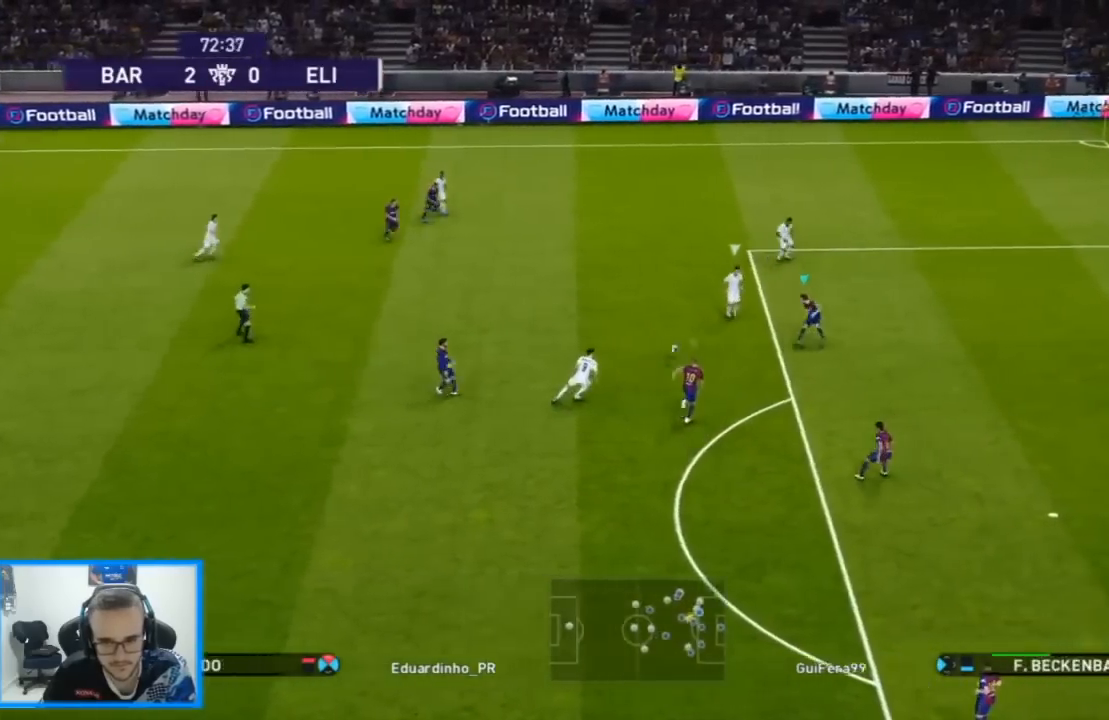
{"dt_ms": 500, "buttons": ["SQUARE", "R1", "DPAD_DOWN"], "left_stick": "center", "right_stick": "center", "events": [[67, "DPAD_RIGHT", "up"]]}
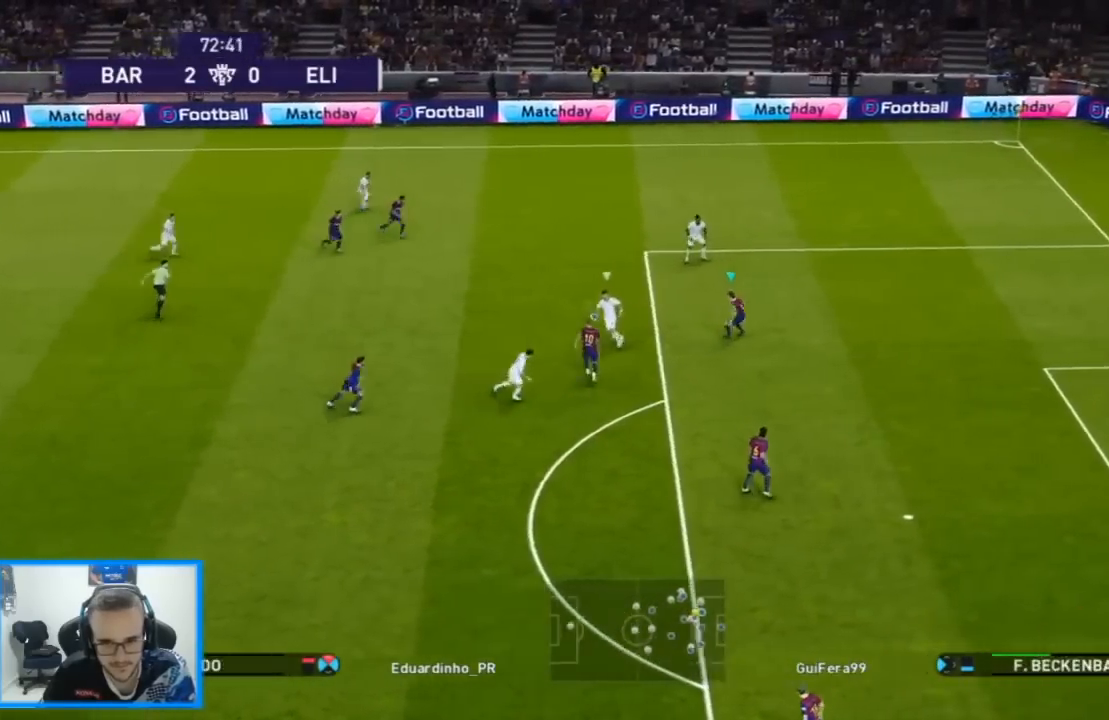
{"dt_ms": 500, "buttons": ["CROSS", "SQUARE", "R1", "DPAD_LEFT"], "left_stick": "center", "right_stick": "center", "events": [[100, "DPAD_LEFT", "down"], [200, "CROSS", "down"], [333, "L1", "down"], [367, "DPAD_DOWN", "up"], [467, "L1", "up"]]}
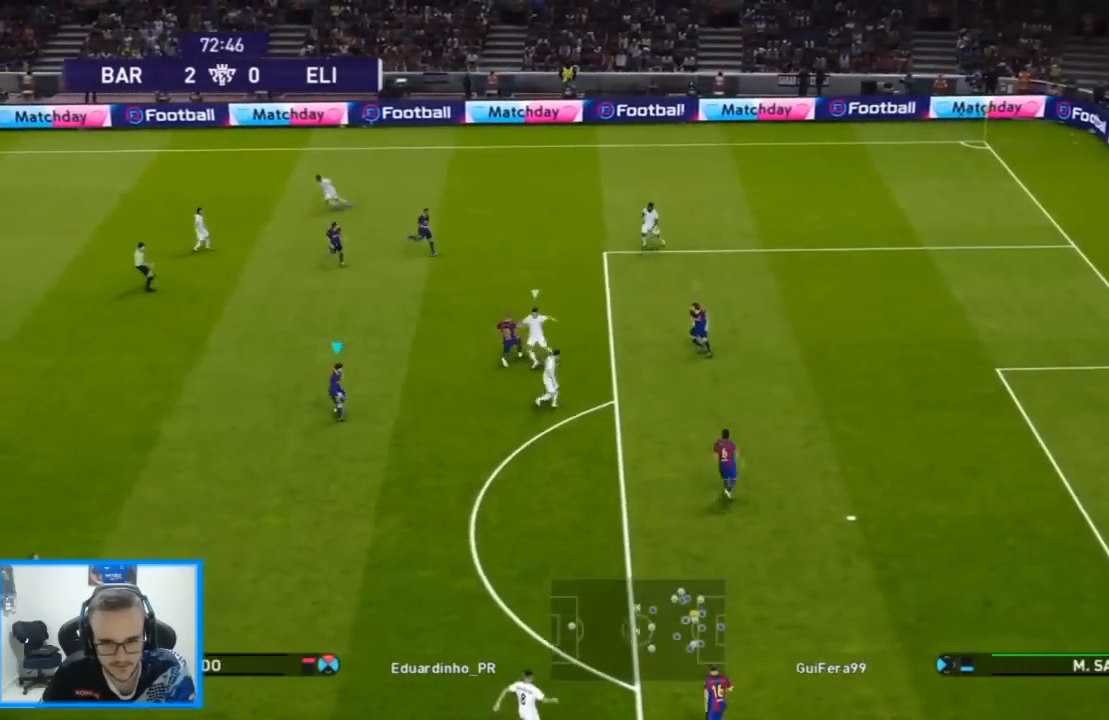
{"dt_ms": 500, "buttons": ["CROSS", "SQUARE", "R1", "DPAD_UP", "DPAD_LEFT"], "left_stick": "center", "right_stick": "center", "events": [[500, "DPAD_UP", "down"]]}
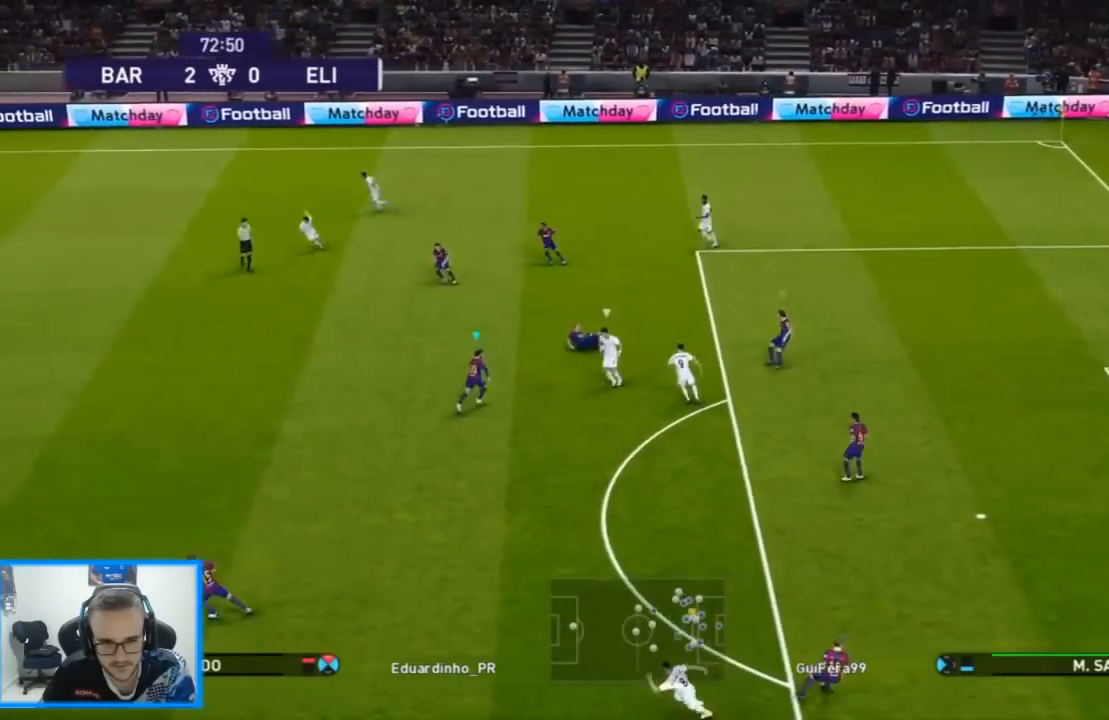
{"dt_ms": 500, "buttons": ["R1", "DPAD_UP"], "left_stick": "center", "right_stick": "center"}
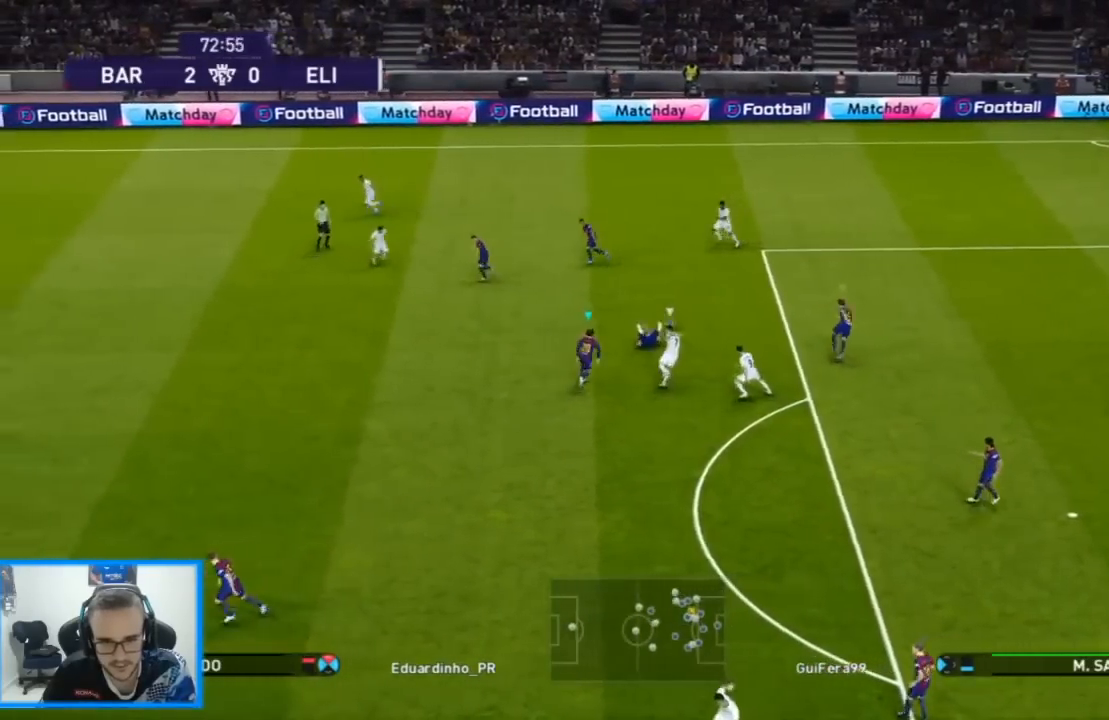
{"dt_ms": 500, "buttons": ["R1", "DPAD_UP", "DPAD_LEFT"], "left_stick": "center", "right_stick": "center", "events": [[133, "DPAD_LEFT", "down"], [200, "CROSS", "down"], [333, "CROSS", "up"]]}
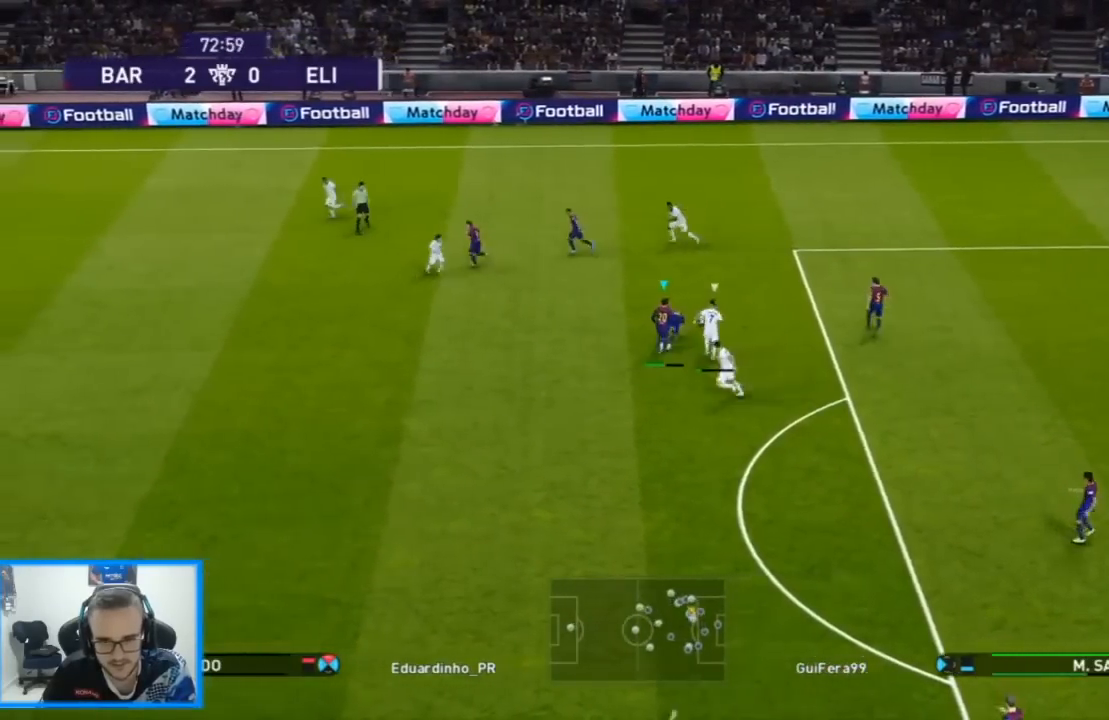
{"dt_ms": 500, "buttons": ["R1", "DPAD_UP", "DPAD_LEFT"], "left_stick": "center", "right_stick": "center", "events": []}
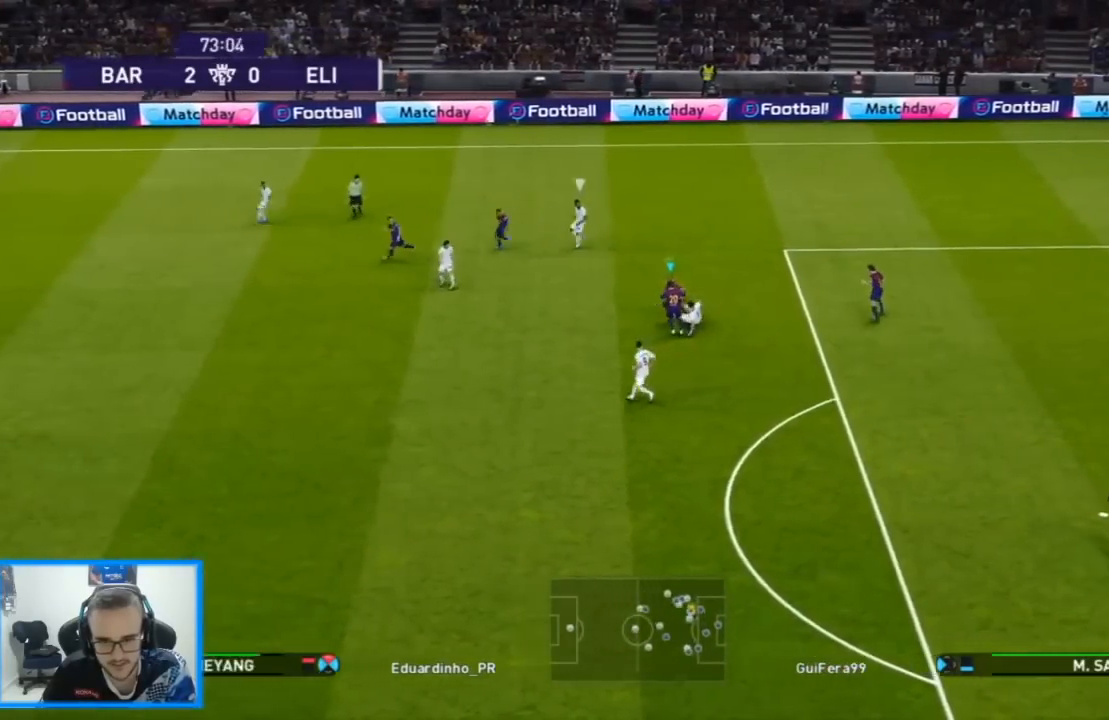
{"dt_ms": 500, "buttons": ["R1", "DPAD_UP"], "left_stick": "center", "right_stick": "center", "events": [[167, "L1", "down"], [300, "DPAD_LEFT", "up"], [300, "L1", "up"]]}
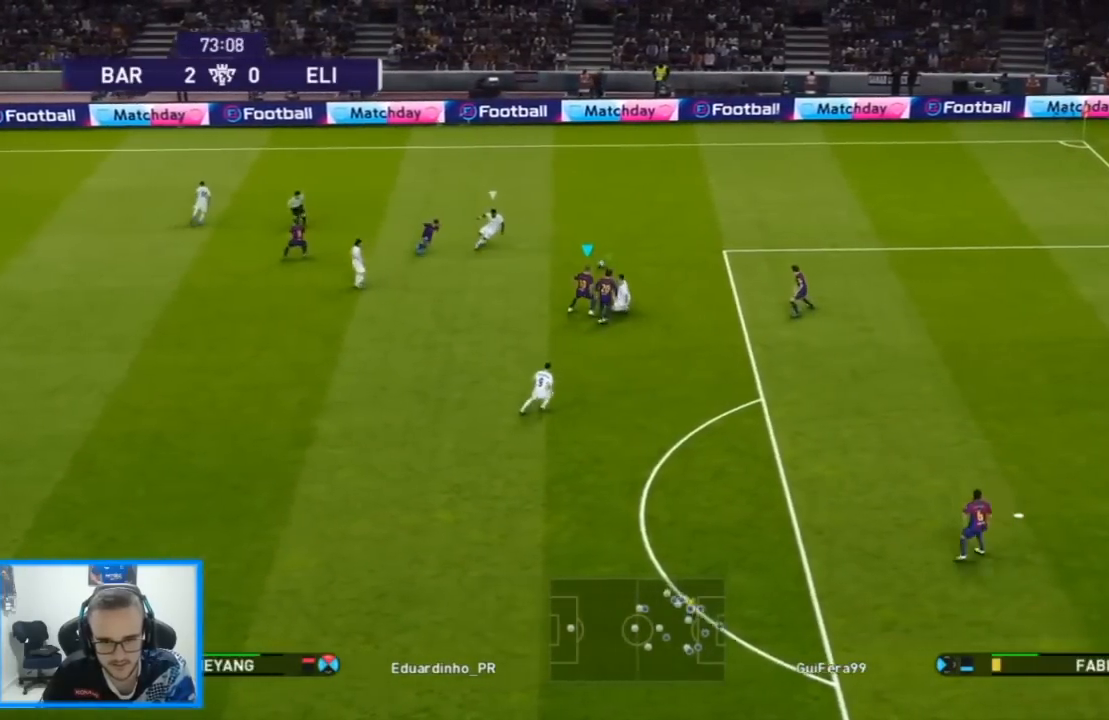
{"dt_ms": 500, "buttons": ["R1", "DPAD_UP", "DPAD_RIGHT"], "left_stick": "center", "right_stick": "center", "events": [[300, "DPAD_RIGHT", "down"]]}
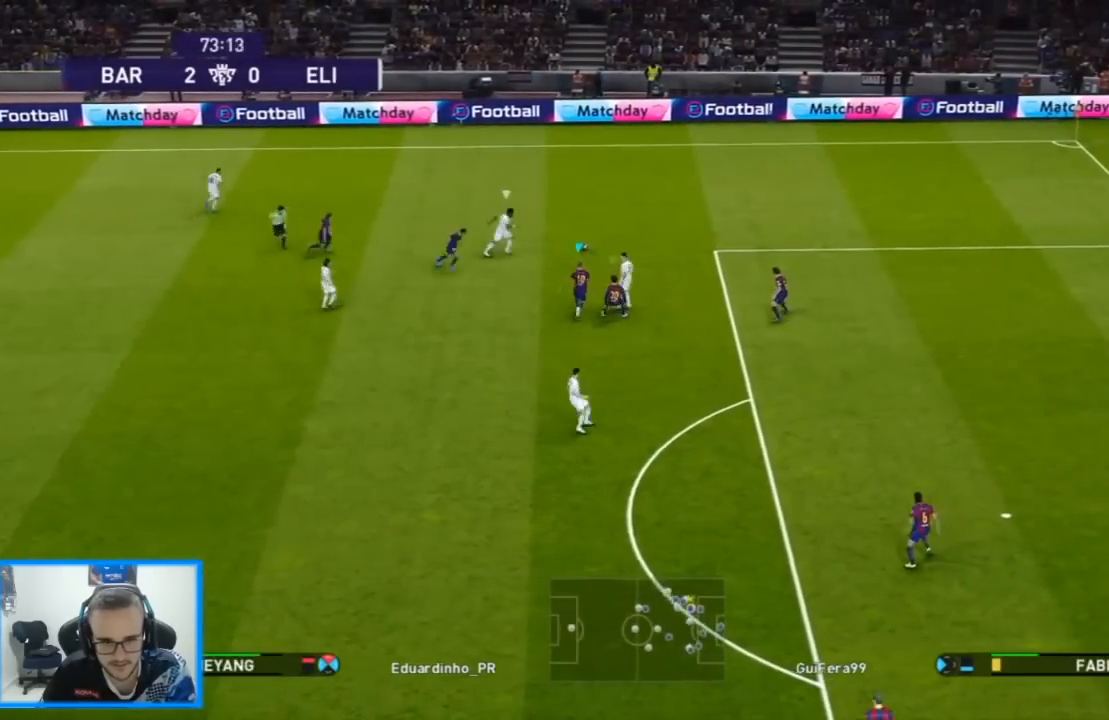
{"dt_ms": 500, "buttons": ["R1", "DPAD_UP"], "left_stick": "center", "right_stick": "center", "events": [[267, "DPAD_RIGHT", "up"]]}
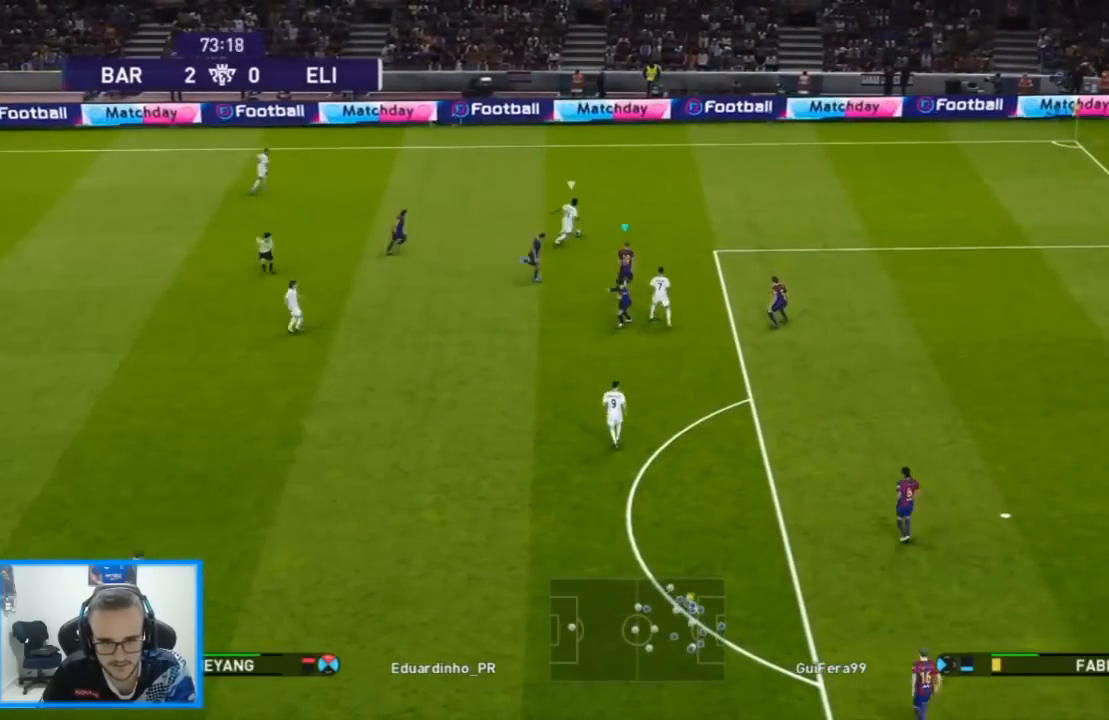
{"dt_ms": 500, "buttons": ["R1", "DPAD_UP", "DPAD_RIGHT"], "left_stick": "center", "right_stick": "center", "events": [[100, "DPAD_RIGHT", "down"]]}
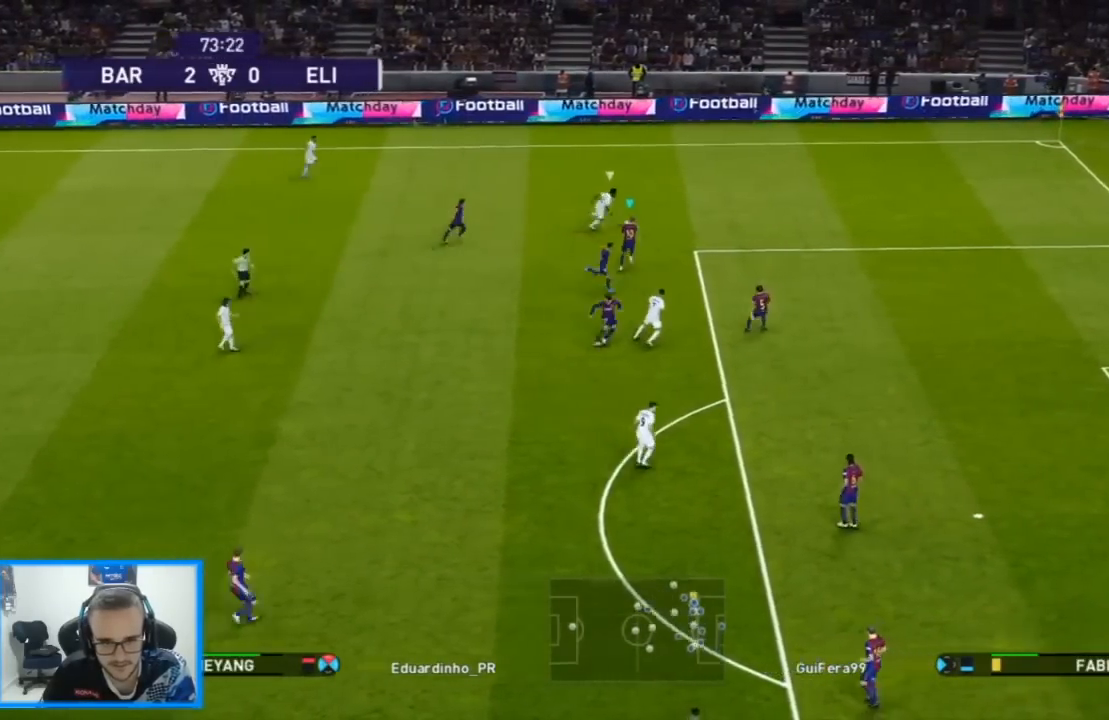
{"dt_ms": 500, "buttons": ["SQUARE", "R1", "DPAD_UP", "DPAD_LEFT"], "left_stick": "center", "right_stick": "center", "events": [[67, "DPAD_RIGHT", "up"], [233, "SQUARE", "down"], [400, "DPAD_LEFT", "down"]]}
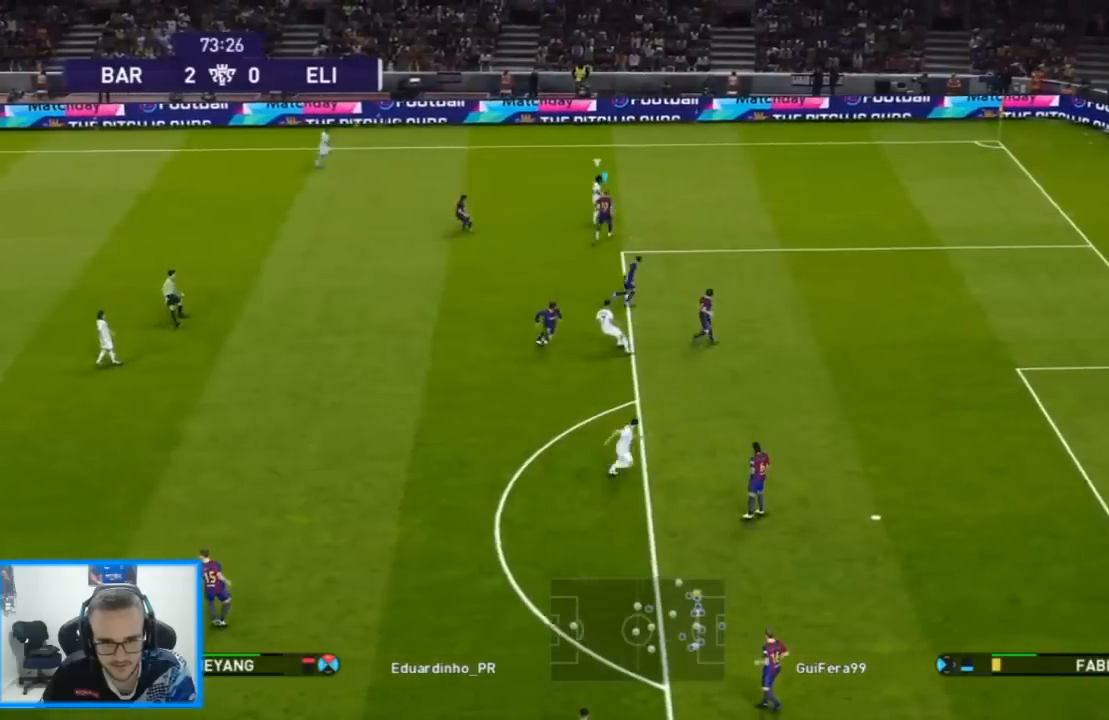
{"dt_ms": 500, "buttons": ["SQUARE", "R1", "DPAD_UP", "DPAD_RIGHT"], "left_stick": "center", "right_stick": "center", "events": [[400, "L1", "down"], [433, "DPAD_LEFT", "up"], [433, "DPAD_RIGHT", "down"], [467, "L1", "up"]]}
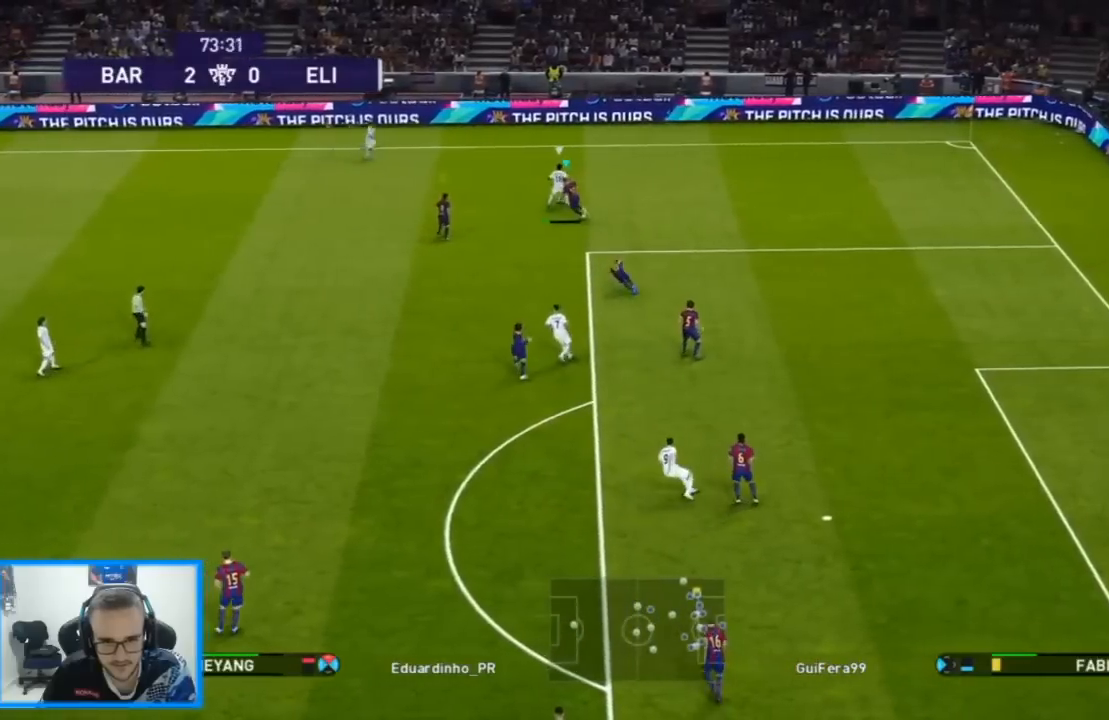
{"dt_ms": 500, "buttons": ["SQUARE", "R1", "DPAD_UP", "DPAD_RIGHT"], "left_stick": "center", "right_stick": "center", "events": [[33, "L1", "down"], [100, "L1", "up"]]}
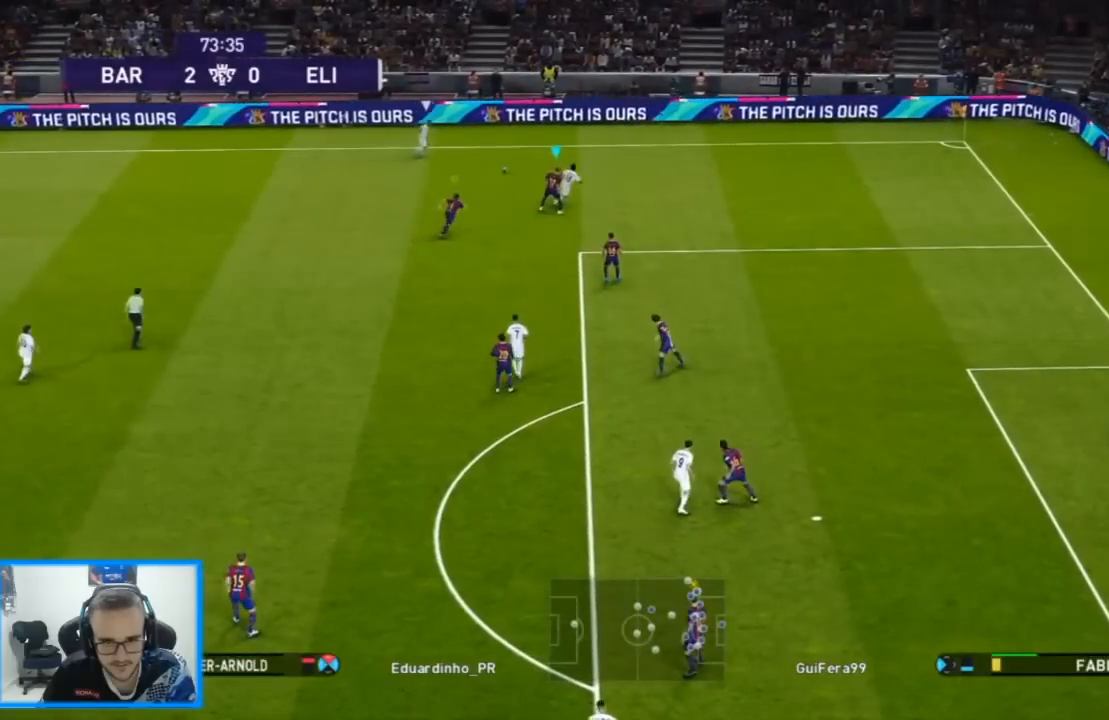
{"dt_ms": 500, "buttons": ["SQUARE", "R1", "DPAD_RIGHT"], "left_stick": "center", "right_stick": "center", "events": [[33, "DPAD_UP", "up"]]}
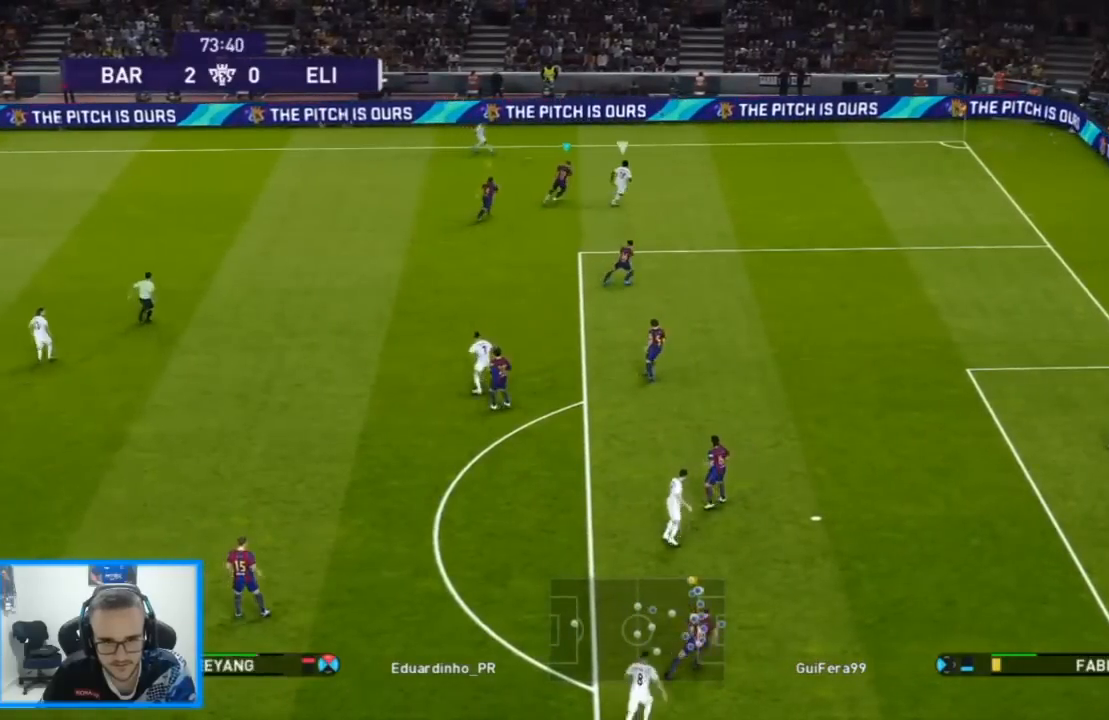
{"dt_ms": 500, "buttons": ["R1", "DPAD_RIGHT"], "left_stick": "center", "right_stick": "center", "events": [[133, "L1", "down"], [267, "L1", "up"], [300, "SQUARE", "up"]]}
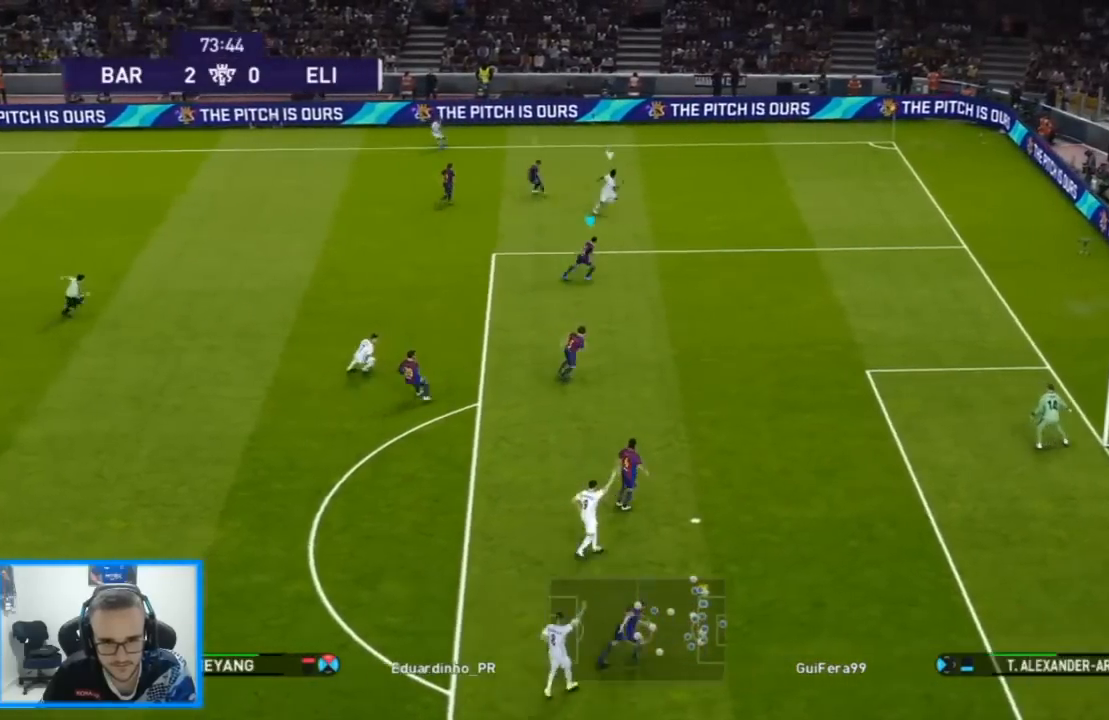
{"dt_ms": 500, "buttons": ["R1", "DPAD_RIGHT"], "left_stick": "center", "right_stick": "center", "events": []}
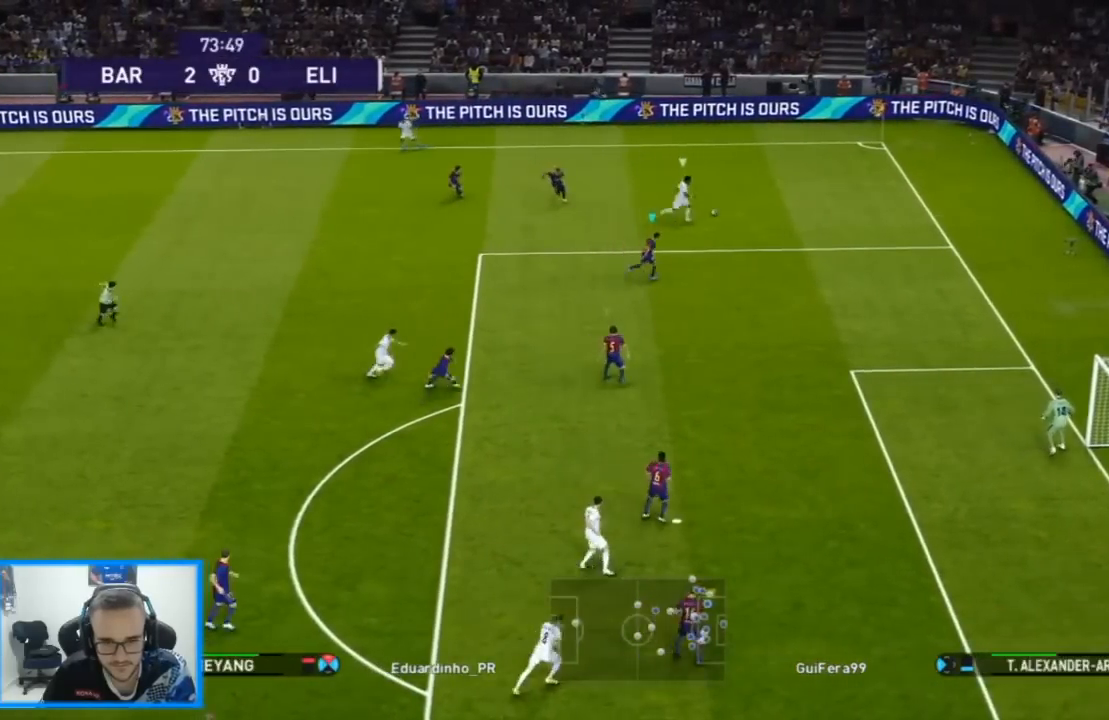
{"dt_ms": 500, "buttons": ["R1", "DPAD_RIGHT"], "left_stick": "center", "right_stick": "center", "events": [[233, "DPAD_UP", "down"], [367, "DPAD_UP", "up"]]}
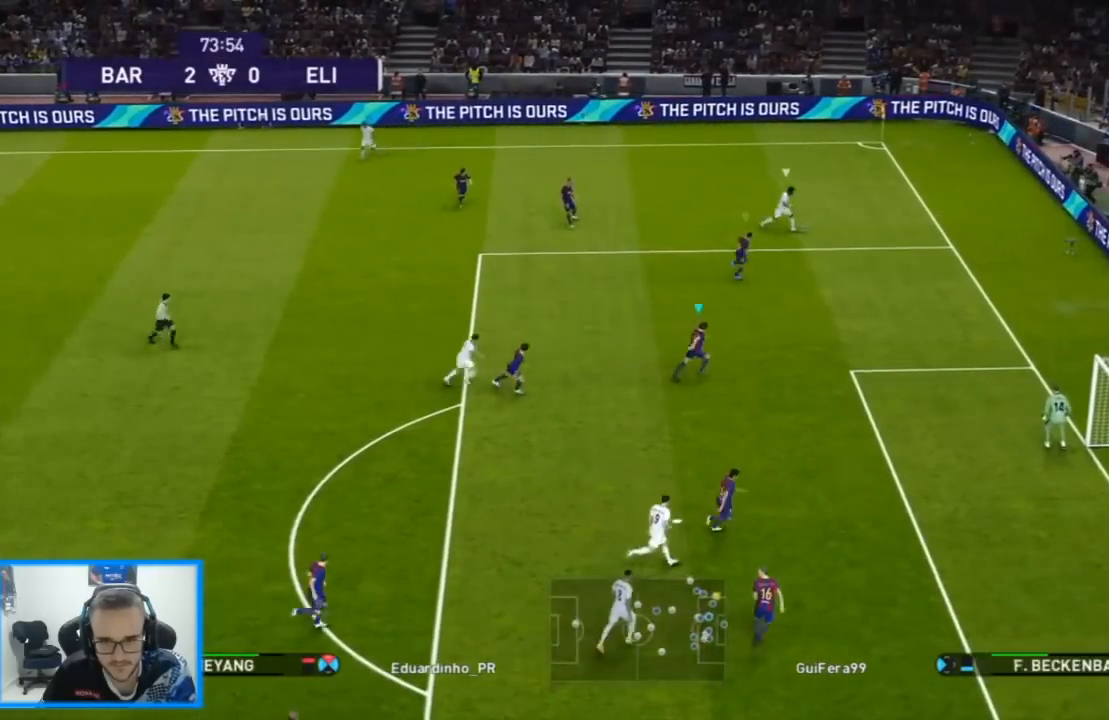
{"dt_ms": 500, "buttons": ["CROSS", "SQUARE", "R1", "DPAD_UP", "DPAD_LEFT"], "left_stick": "center", "right_stick": "center", "events": [[133, "DPAD_UP", "down"], [167, "DPAD_RIGHT", "up"], [167, "L1", "down"], [200, "DPAD_LEFT", "down"], [300, "L1", "up"], [333, "SQUARE", "down"], [467, "CROSS", "down"]]}
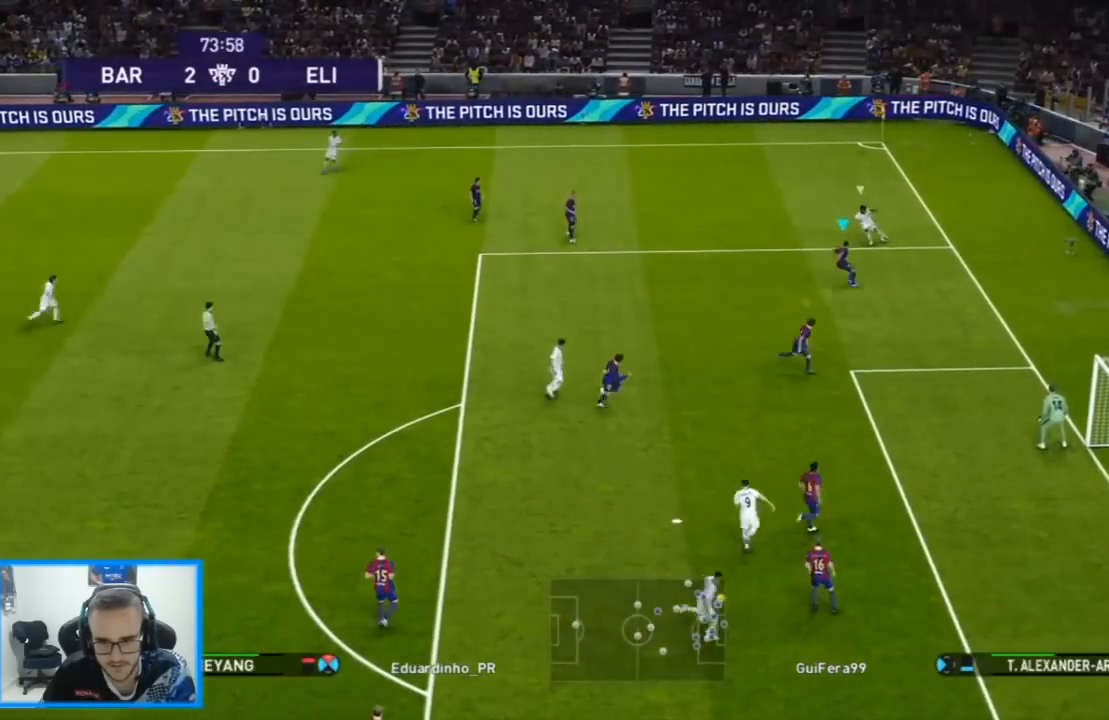
{"dt_ms": 500, "buttons": ["SQUARE", "R1", "DPAD_UP", "DPAD_RIGHT"], "left_stick": "center", "right_stick": "center", "events": [[267, "DPAD_LEFT", "up"], [333, "DPAD_RIGHT", "down"], [367, "CROSS", "up"]]}